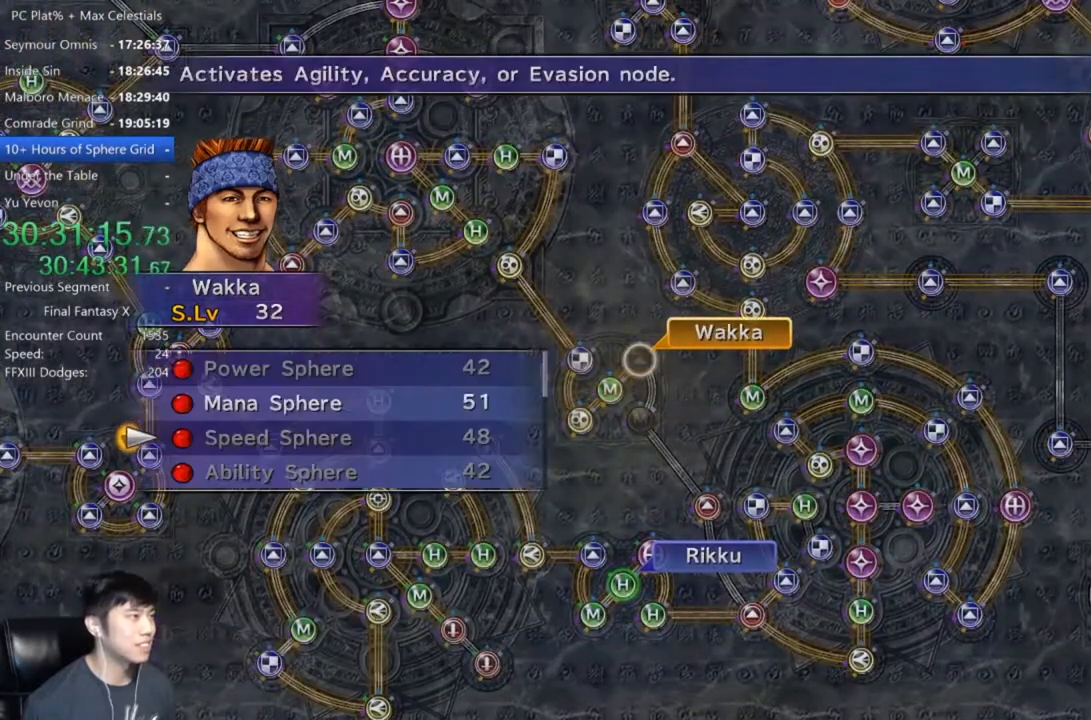
Gameplay with a controller (Xbox layout); each line is a JSON object with the inputs held at the frame after it. "events" lists button and stick changes between this image and that frame as [ms after this image, input, new state], when the widget could be followed in between.
{"buttons": [], "left_stick": "center", "right_stick": "center", "events": [[33, "A", "up"], [300, "DPAD_UP", "down"], [367, "DPAD_UP", "up"], [433, "A", "down"], [500, "A", "up"]]}
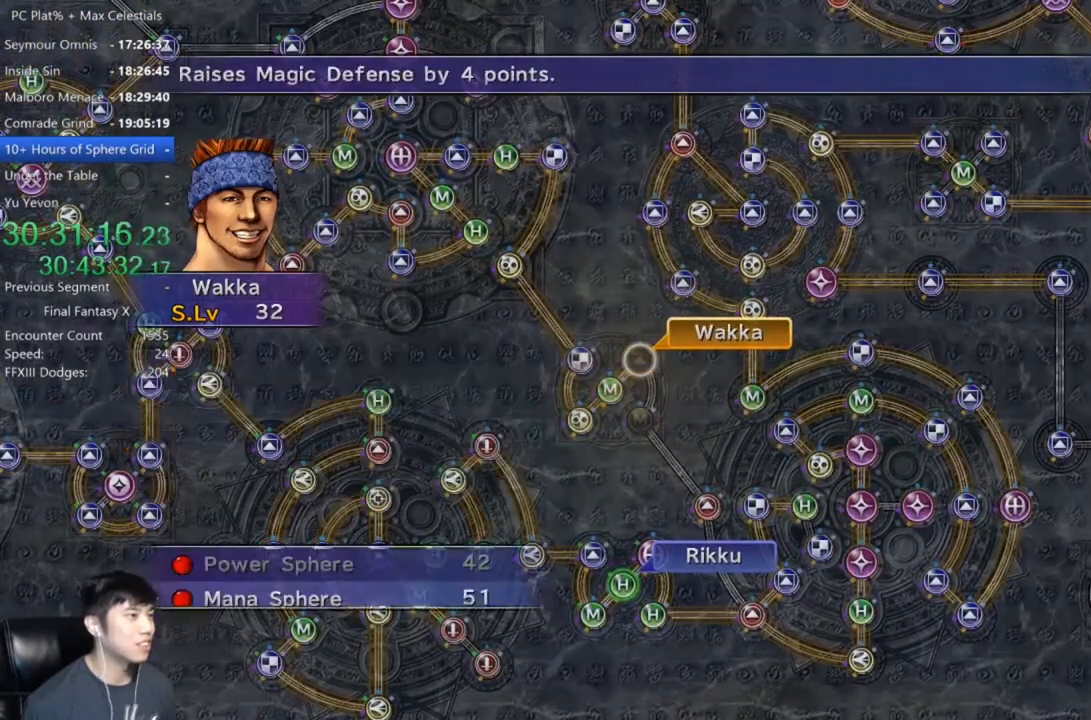
{"buttons": ["A"], "left_stick": "center", "right_stick": "center", "events": [[100, "A", "down"], [134, "A", "up"], [234, "A", "down"], [300, "A", "up"], [467, "A", "down"]]}
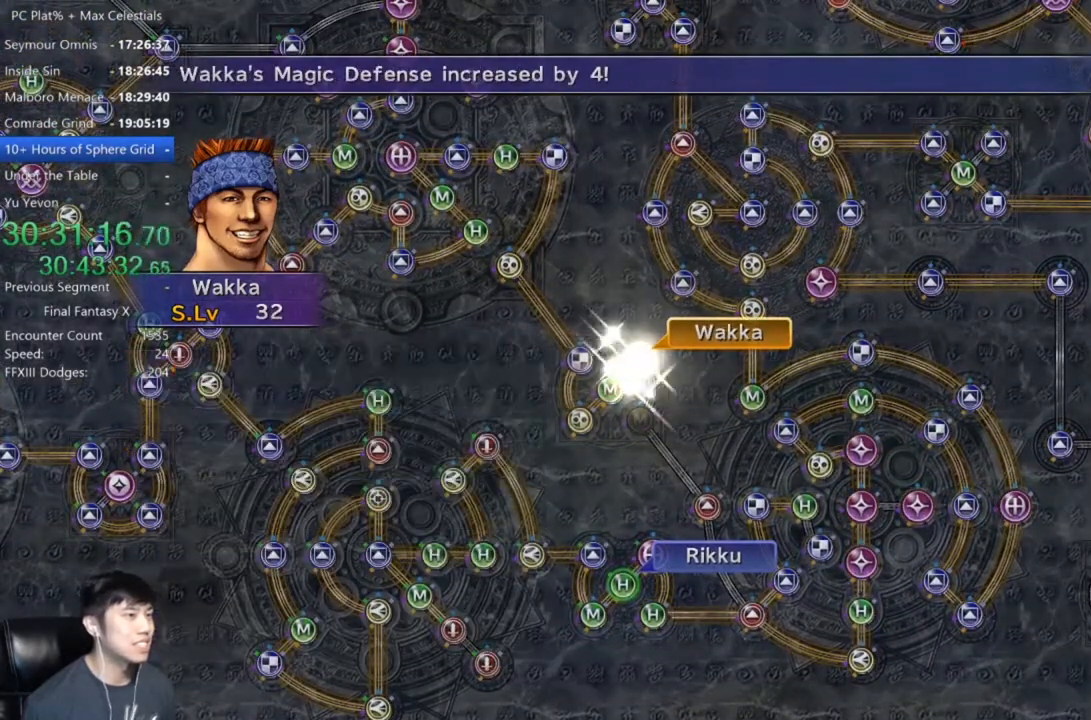
{"buttons": [], "left_stick": "center", "right_stick": "center", "events": [[34, "A", "up"], [167, "A", "down"], [234, "A", "up"], [334, "A", "down"], [401, "A", "up"]]}
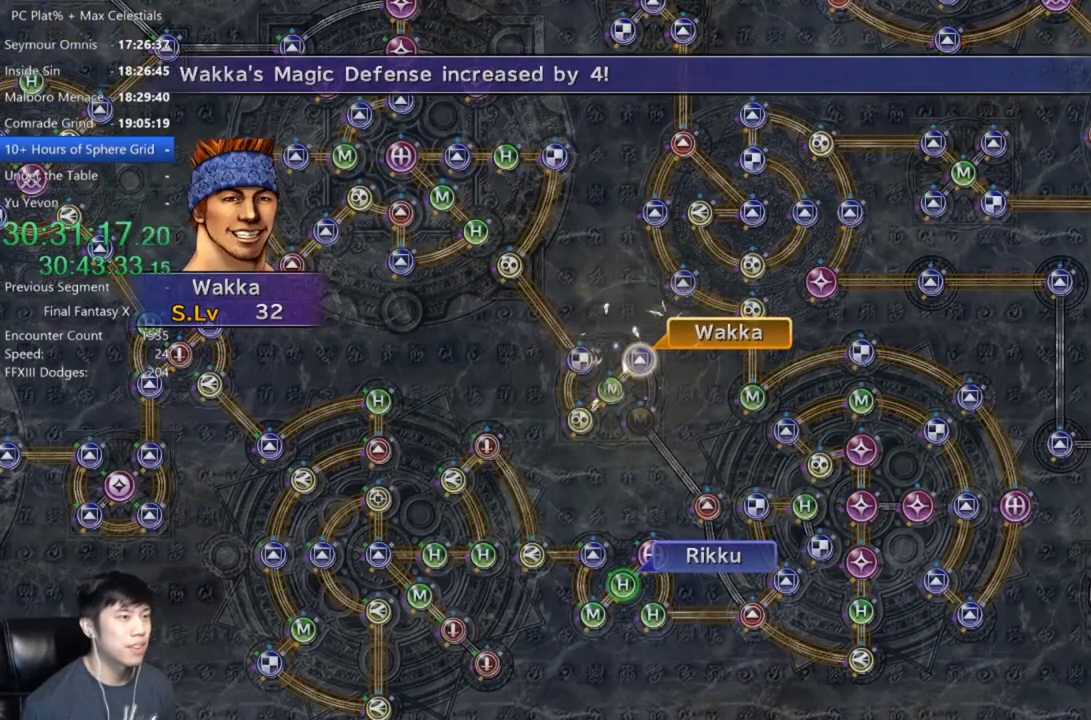
{"buttons": [], "left_stick": "center", "right_stick": "center", "events": [[33, "A", "down"], [67, "A", "up"], [200, "A", "down"], [233, "A", "up"], [367, "A", "down"], [400, "A", "up"]]}
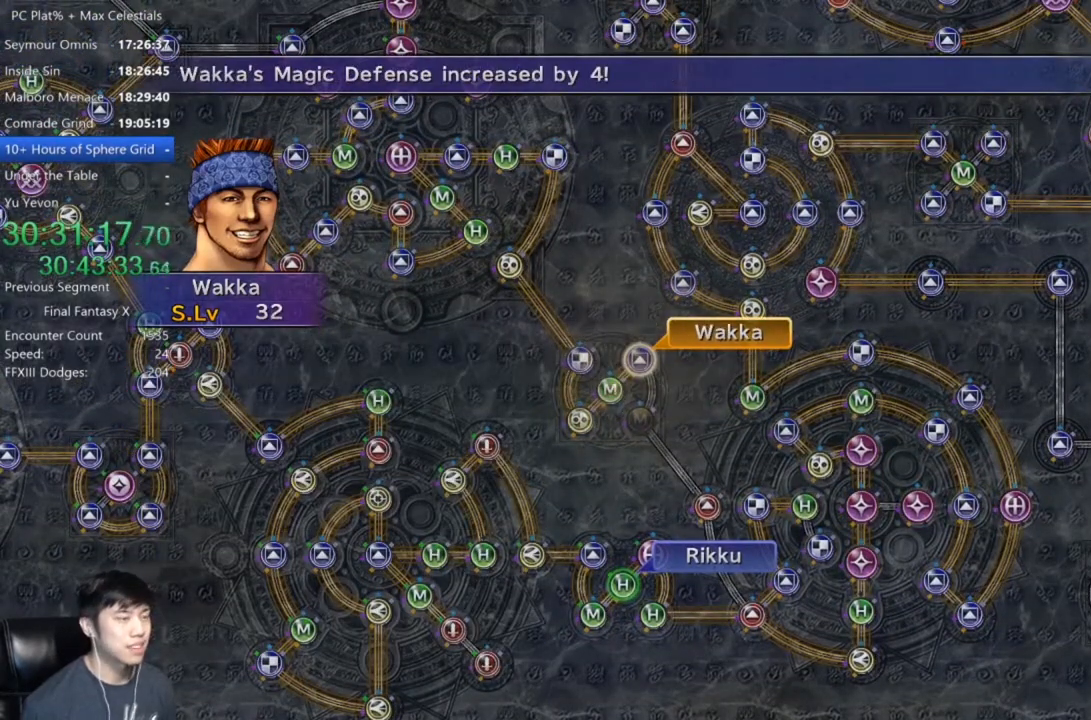
{"buttons": [], "left_stick": "center", "right_stick": "center", "events": [[34, "A", "down"], [100, "A", "up"], [167, "A", "down"], [267, "A", "up"], [367, "A", "down"], [401, "A", "up"]]}
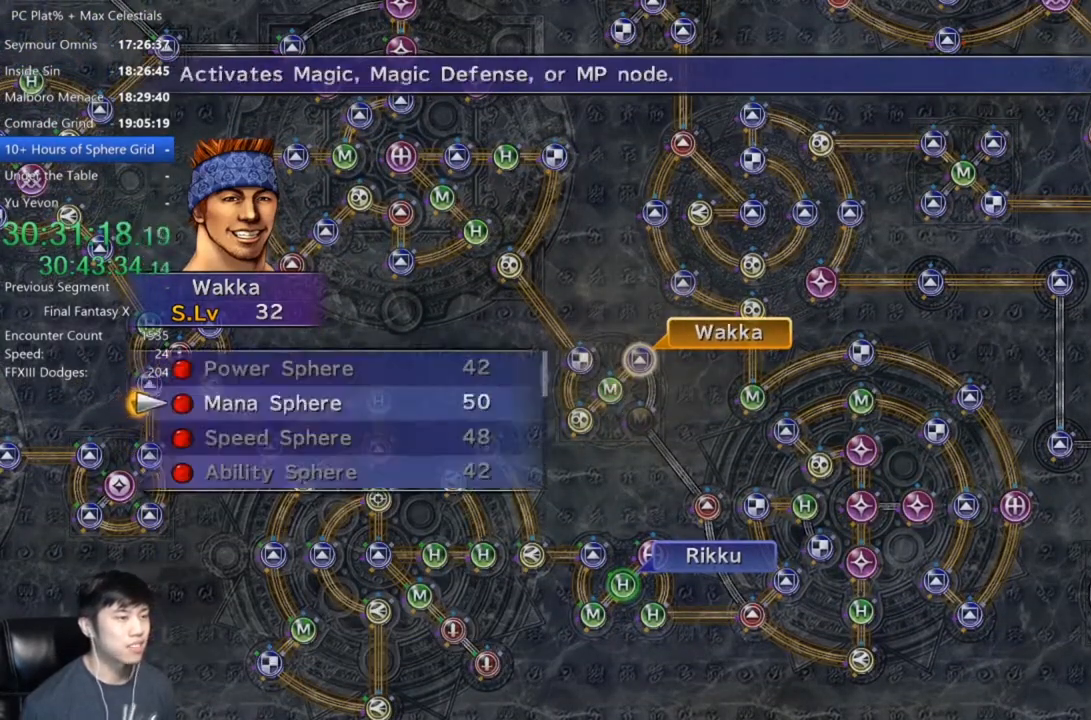
{"buttons": [], "left_stick": "center", "right_stick": "center", "events": [[33, "A", "down"], [66, "A", "up"], [167, "A", "down"], [233, "A", "up"], [367, "A", "down"], [400, "A", "up"]]}
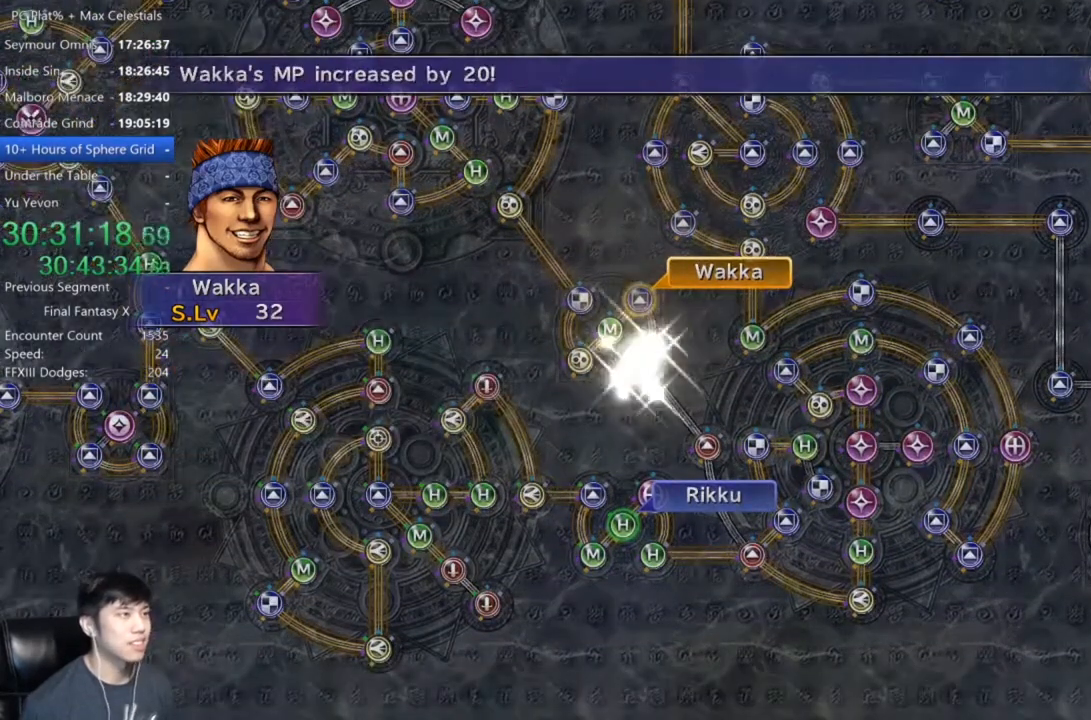
{"buttons": [], "left_stick": "center", "right_stick": "center", "events": []}
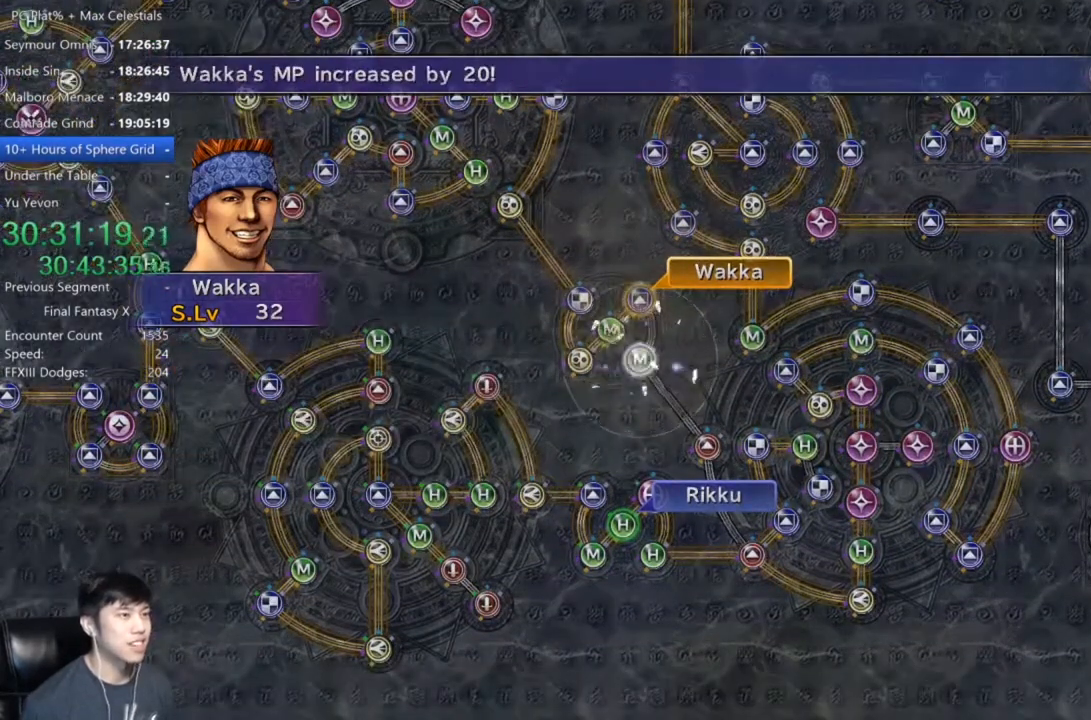
{"buttons": [], "left_stick": "center", "right_stick": "center", "events": [[100, "SELECT", "down"], [200, "SELECT", "up"], [367, "A", "down"], [467, "A", "up"]]}
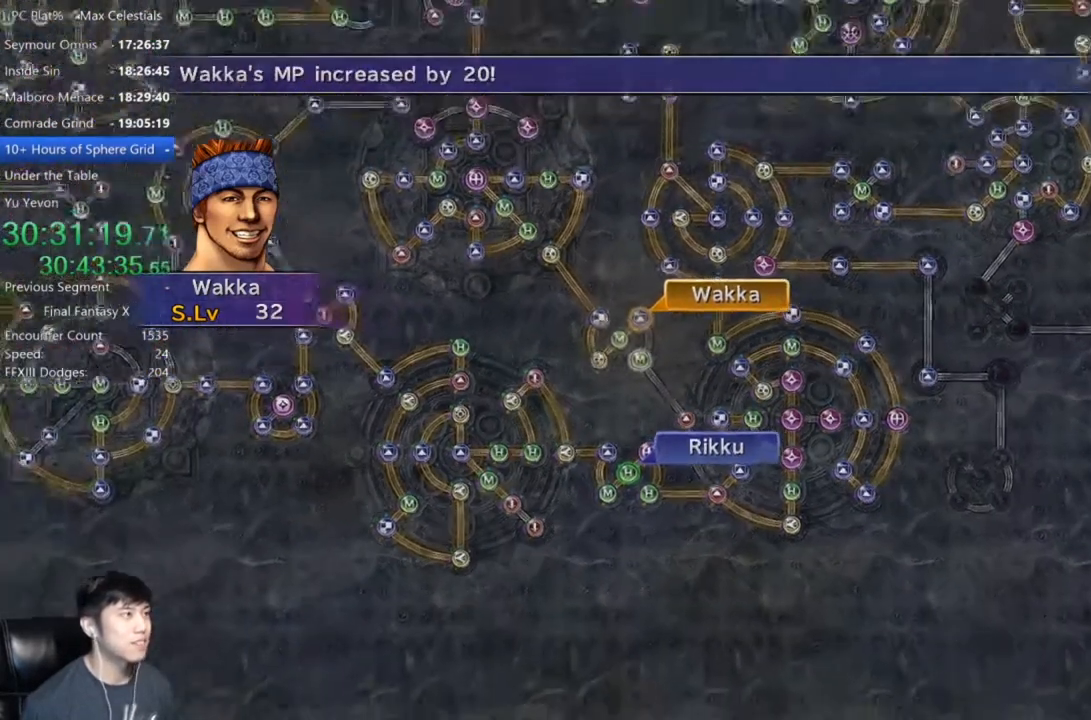
{"buttons": [], "left_stick": "center", "right_stick": "center", "events": [[134, "A", "down"], [167, "A", "up"]]}
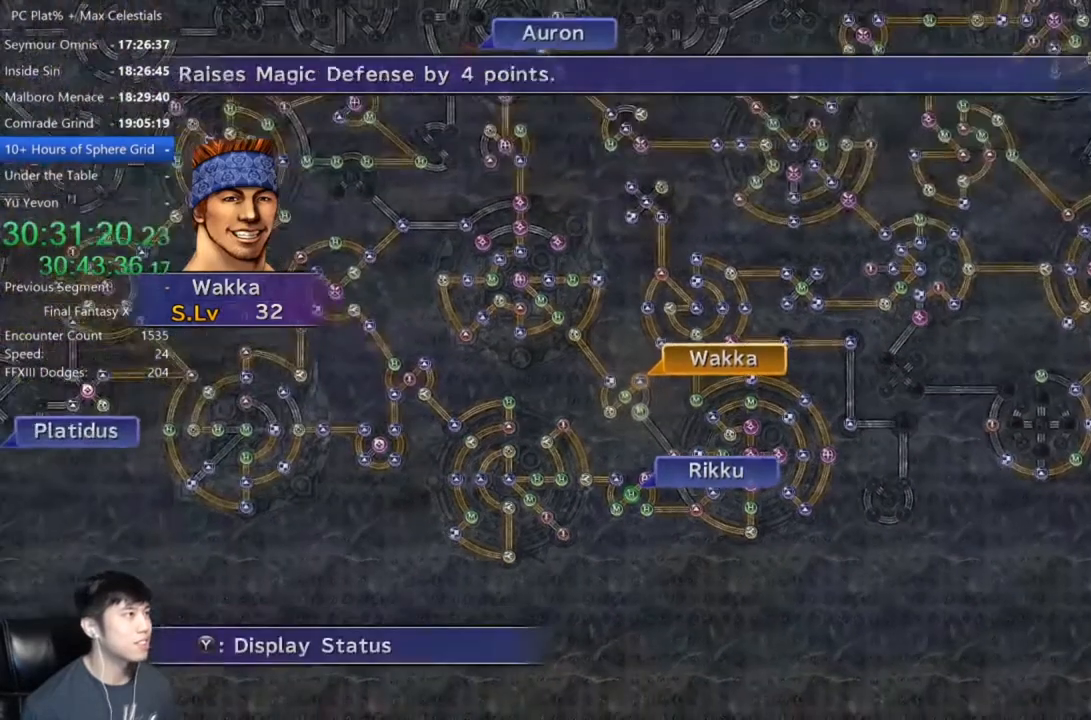
{"buttons": ["B"], "left_stick": "center", "right_stick": "center", "events": [[33, "A", "down"], [100, "A", "up"], [200, "DPAD_UP", "down"], [267, "DPAD_UP", "up"], [467, "B", "down"]]}
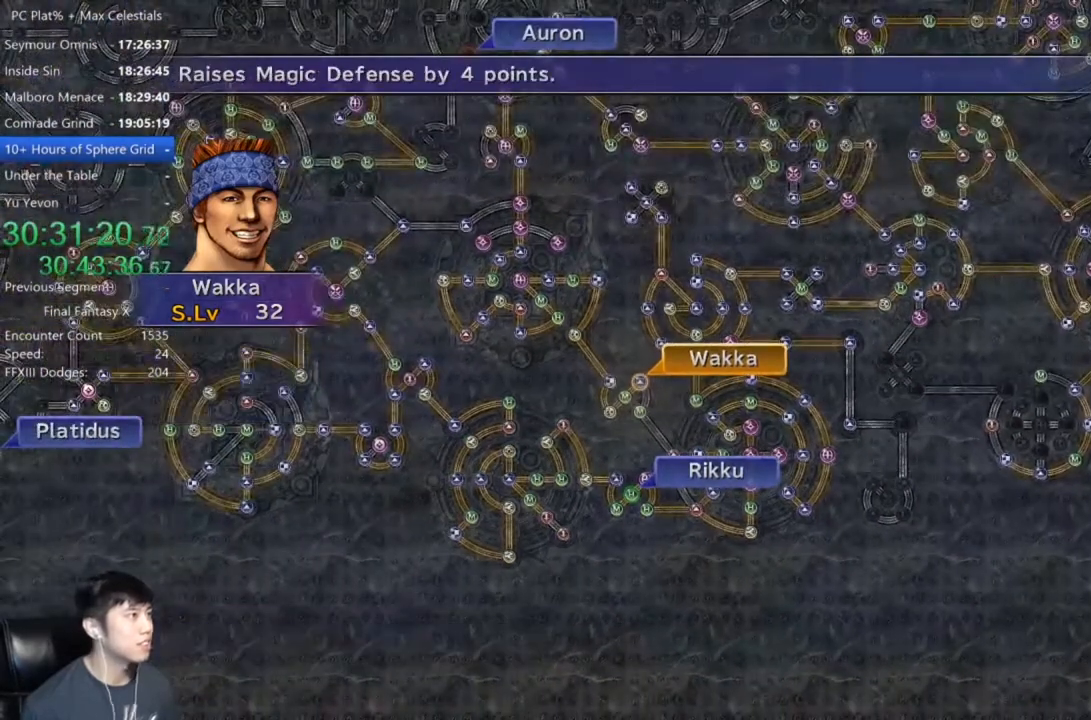
{"buttons": [], "left_stick": "center", "right_stick": "center", "events": [[67, "B", "up"], [200, "DPAD_DOWN", "down"], [301, "DPAD_DOWN", "up"], [334, "A", "down"], [401, "A", "up"]]}
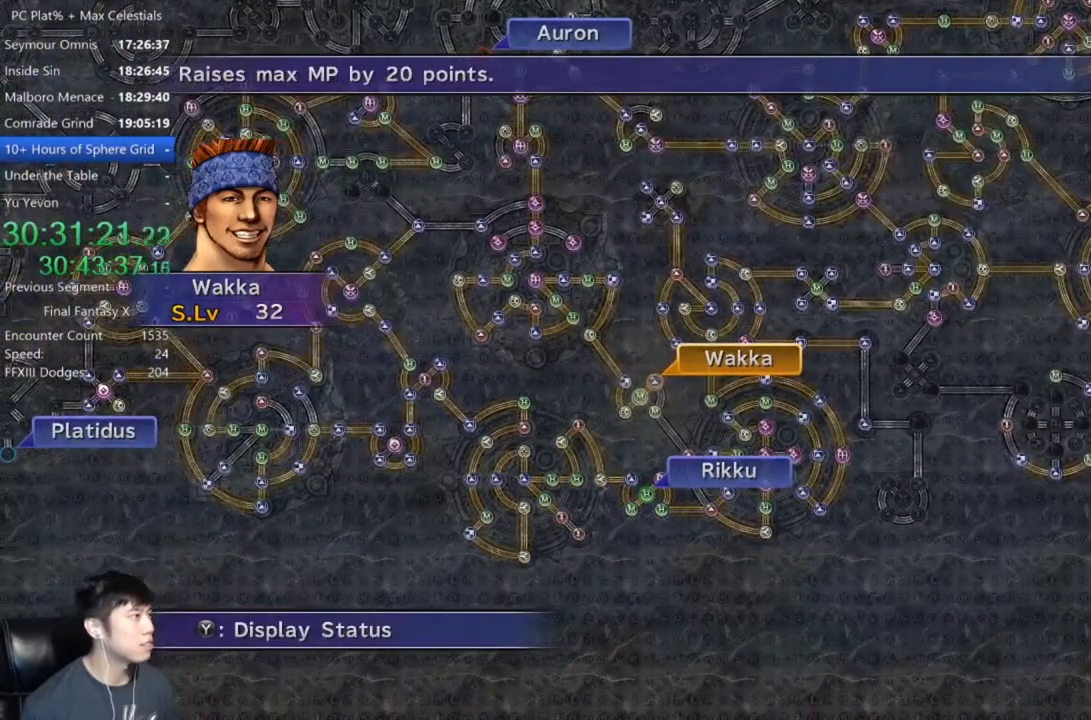
{"buttons": [], "left_stick": "center", "right_stick": "center", "events": [[300, "A", "down"], [400, "A", "up"]]}
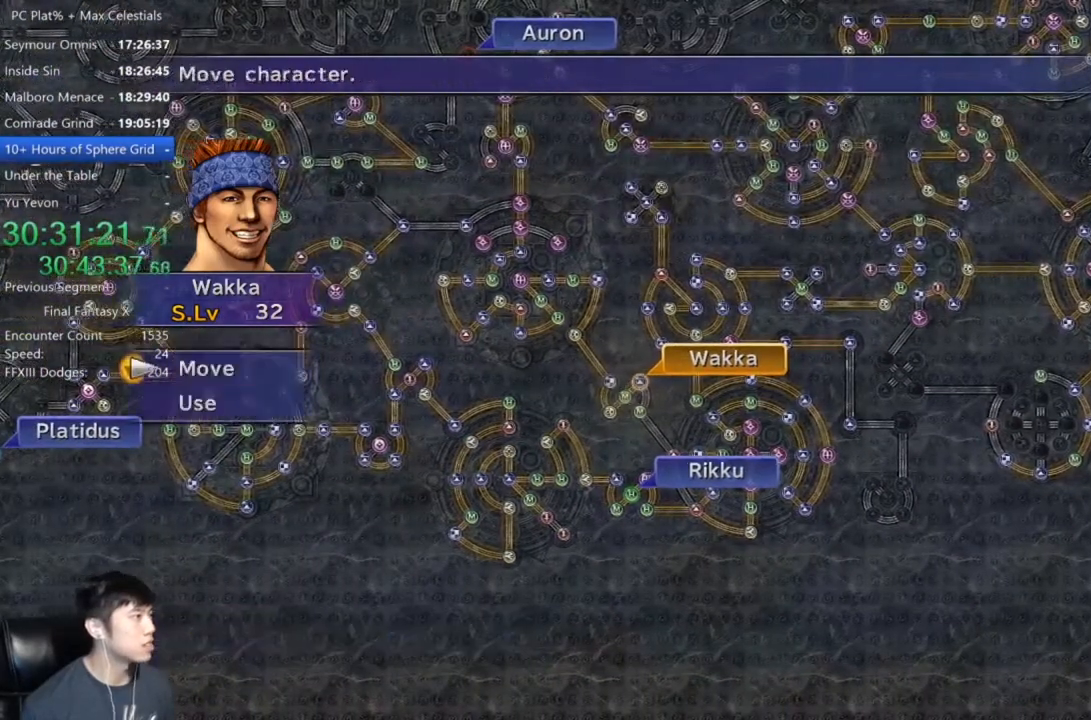
{"buttons": [], "left_stick": "center", "right_stick": "center", "events": [[34, "DPAD_DOWN", "down"], [134, "DPAD_DOWN", "up"], [200, "A", "down"], [267, "A", "up"], [334, "R2", "down"], [434, "R2", "up"]]}
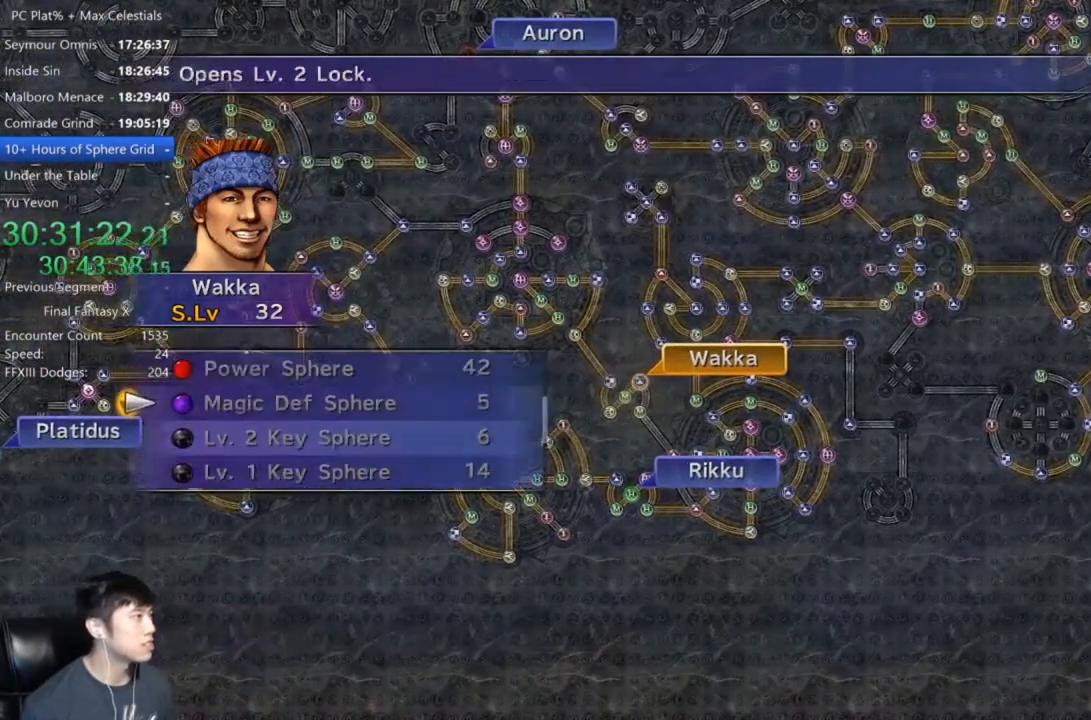
{"buttons": [], "left_stick": "center", "right_stick": "center", "events": [[33, "R2", "down"], [100, "R2", "up"], [200, "R2", "down"], [300, "R2", "up"]]}
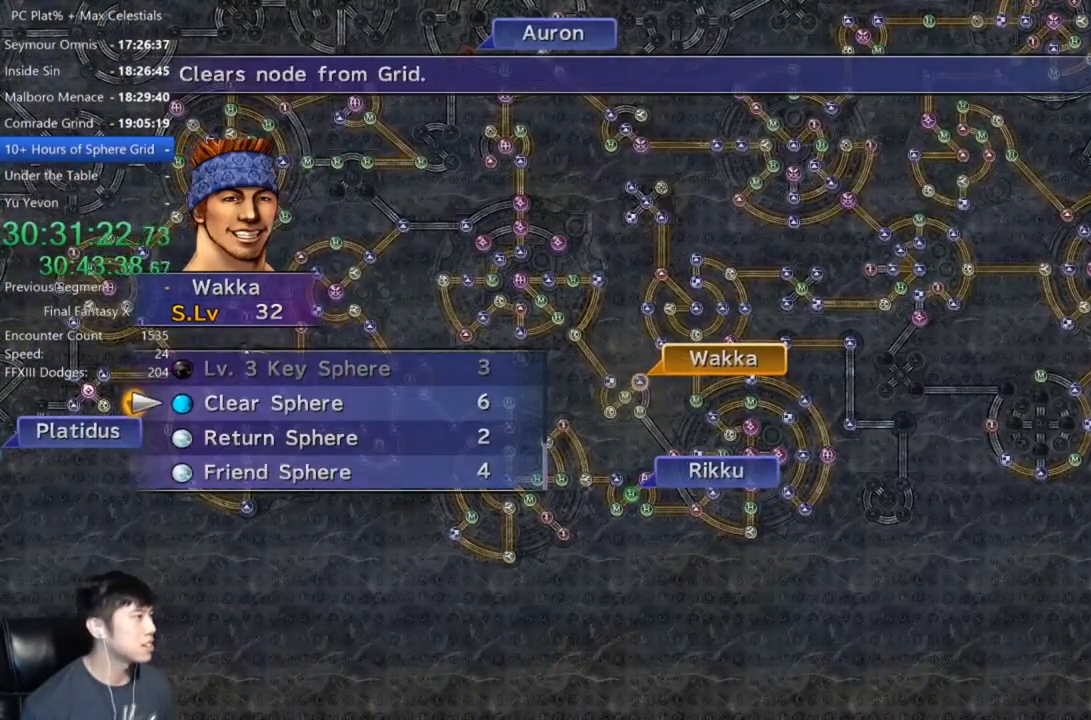
{"buttons": ["DPAD_UP"], "left_stick": "center", "right_stick": "center", "events": [[267, "DPAD_UP", "down"], [334, "DPAD_UP", "up"], [434, "DPAD_UP", "down"]]}
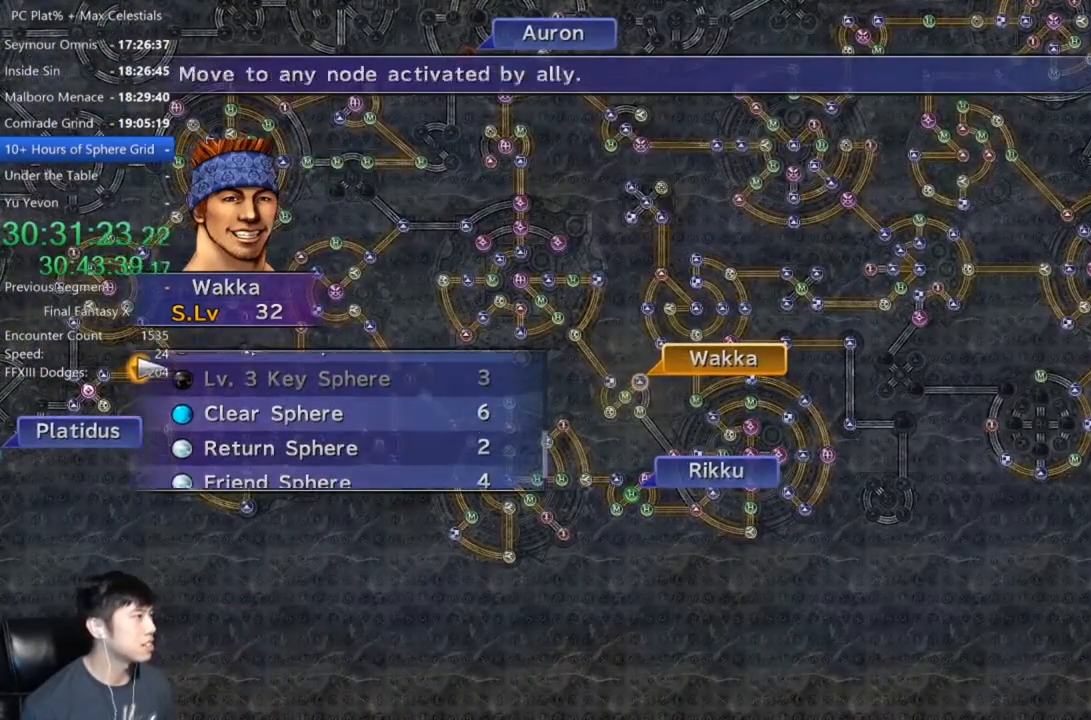
{"buttons": ["A"], "left_stick": "center", "right_stick": "center", "events": [[33, "DPAD_UP", "up"], [67, "DPAD_UP", "down"], [167, "DPAD_UP", "up"], [367, "DPAD_DOWN", "down"], [500, "A", "down"], [500, "DPAD_DOWN", "up"]]}
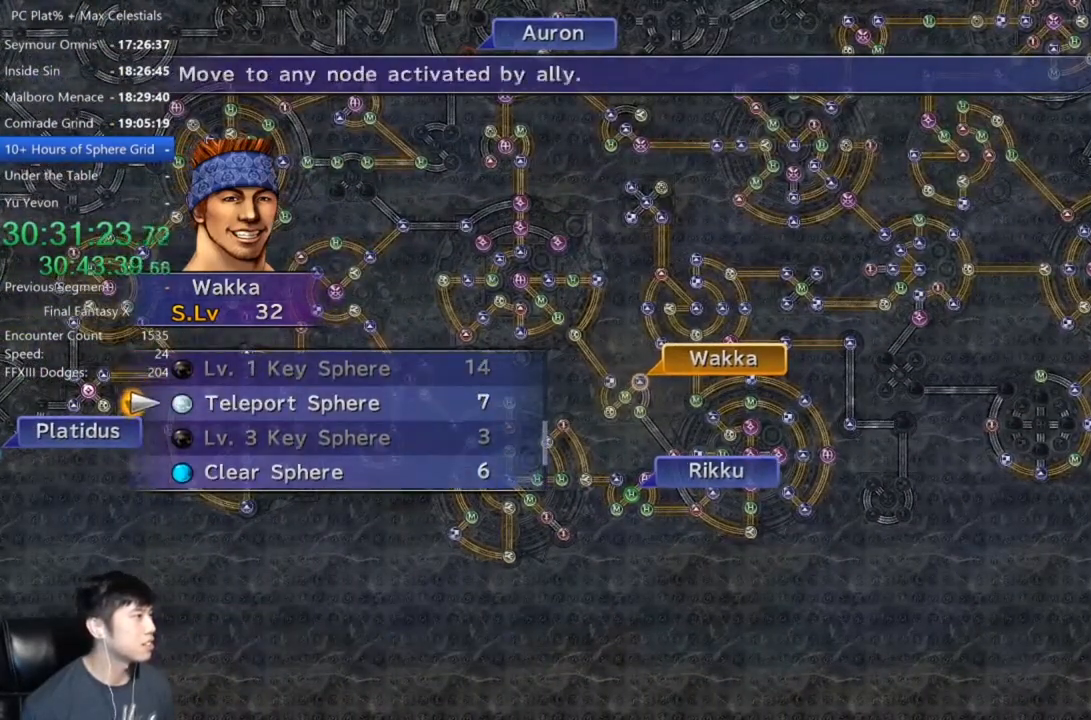
{"buttons": [], "left_stick": "left", "right_stick": "center", "events": [[67, "A", "up"], [134, "left_stick", "left"]]}
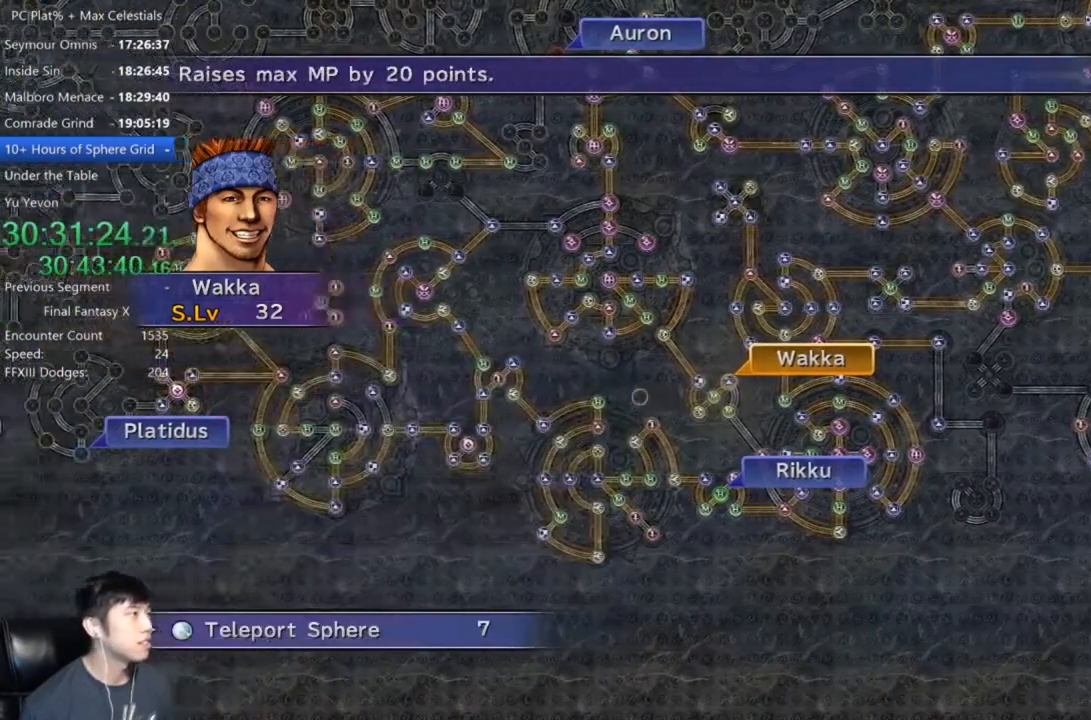
{"buttons": [], "left_stick": "left", "right_stick": "center", "events": []}
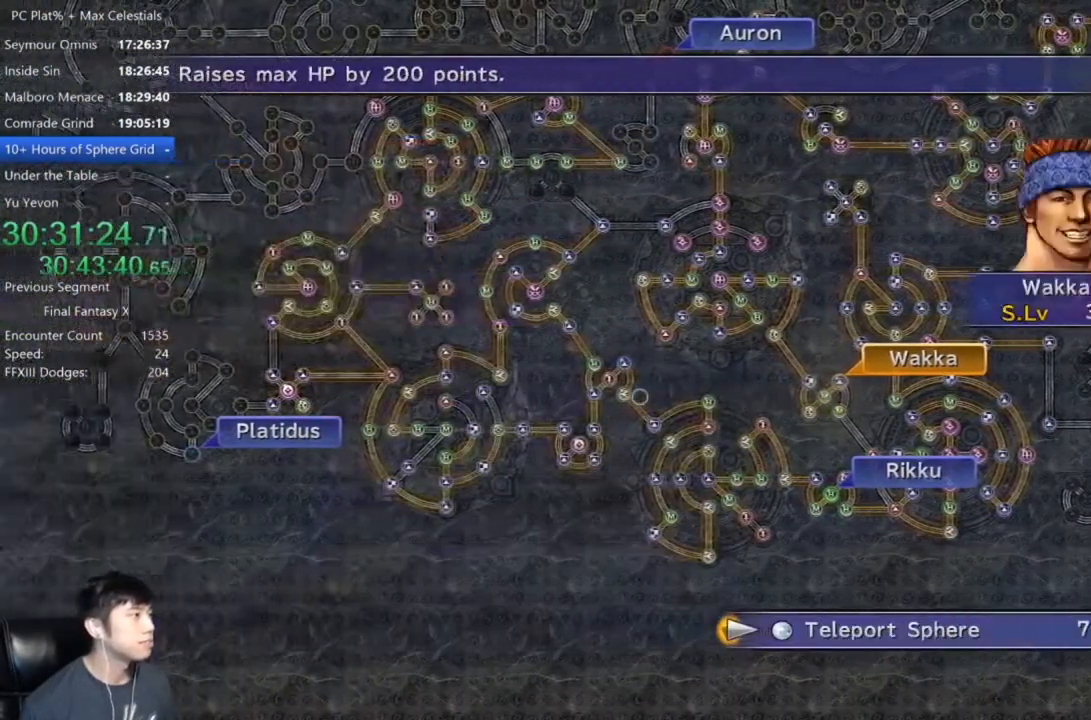
{"buttons": [], "left_stick": "left", "right_stick": "center", "events": []}
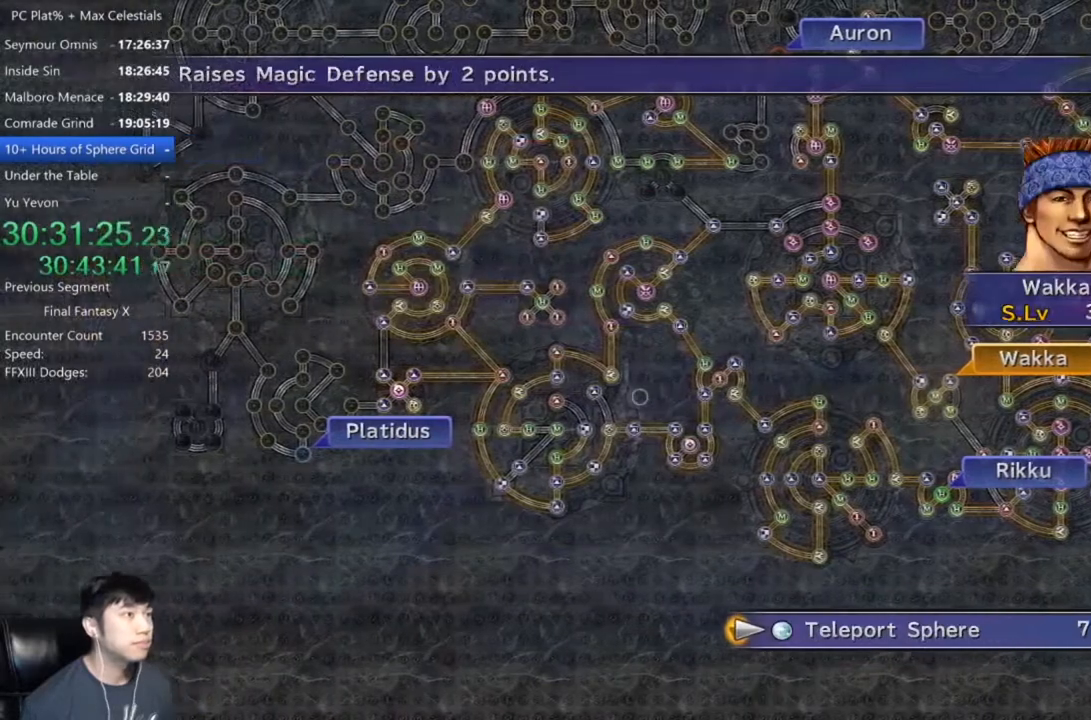
{"buttons": [], "left_stick": "left", "right_stick": "center", "events": []}
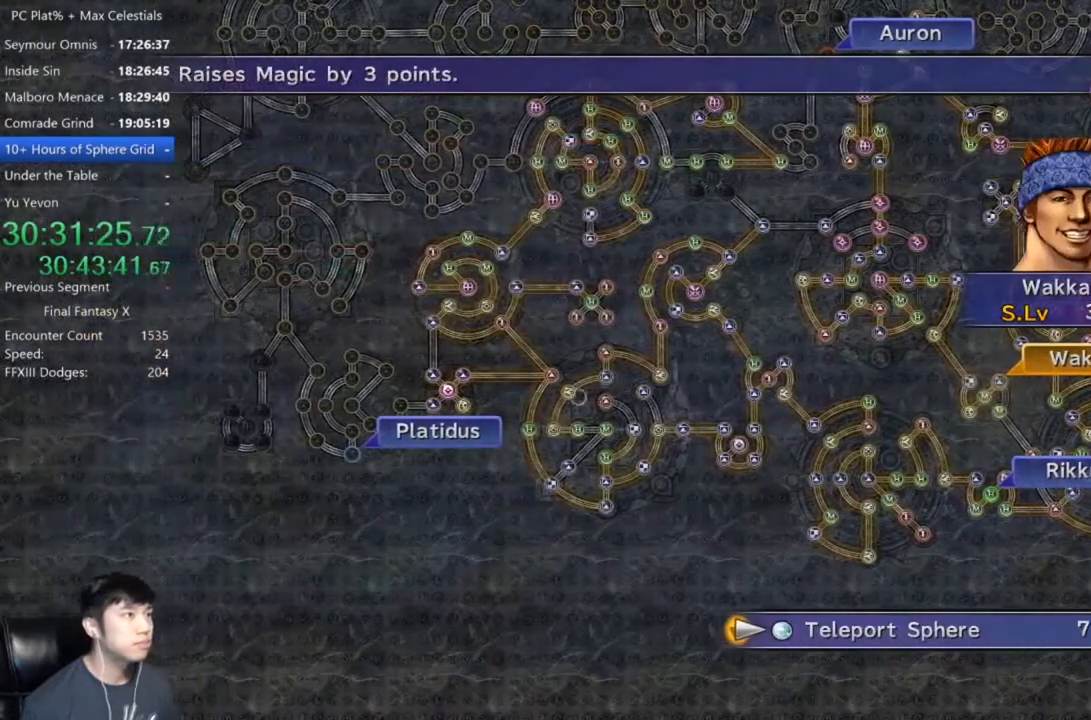
{"buttons": [], "left_stick": "left", "right_stick": "center", "events": []}
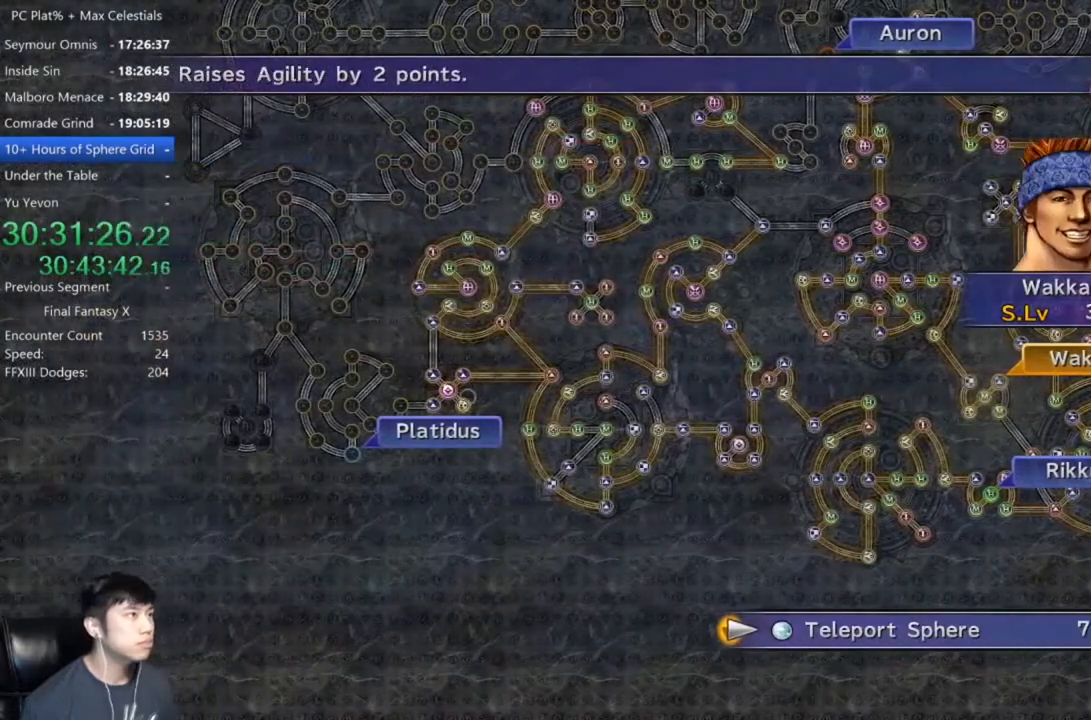
{"buttons": [], "left_stick": "center", "right_stick": "center", "events": [[267, "left_stick", "down"], [400, "left_stick", "center"]]}
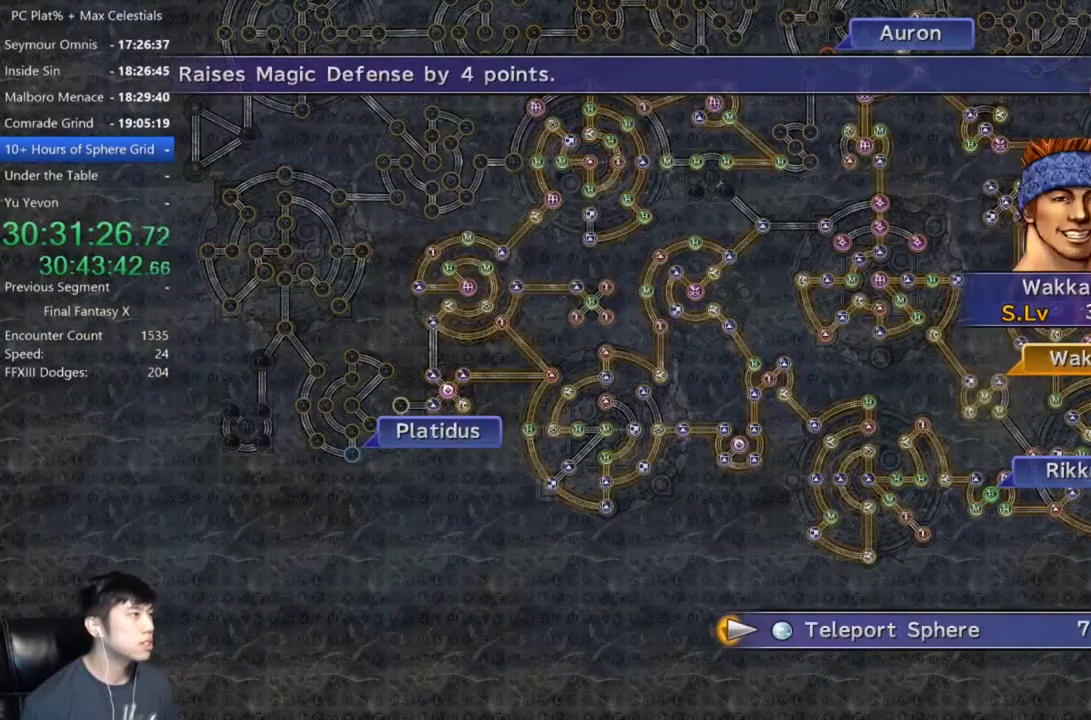
{"buttons": [], "left_stick": "down-left", "right_stick": "center", "events": [[301, "left_stick", "down-left"]]}
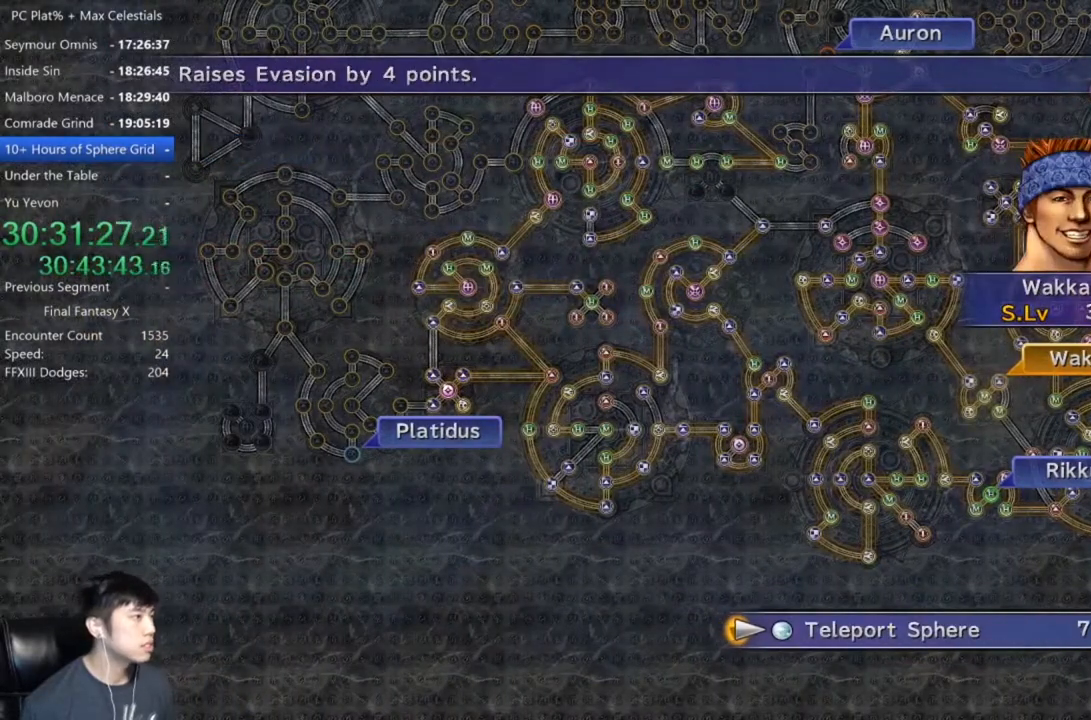
{"buttons": [], "left_stick": "center", "right_stick": "center", "events": [[33, "left_stick", "center"], [333, "A", "down"], [434, "A", "up"]]}